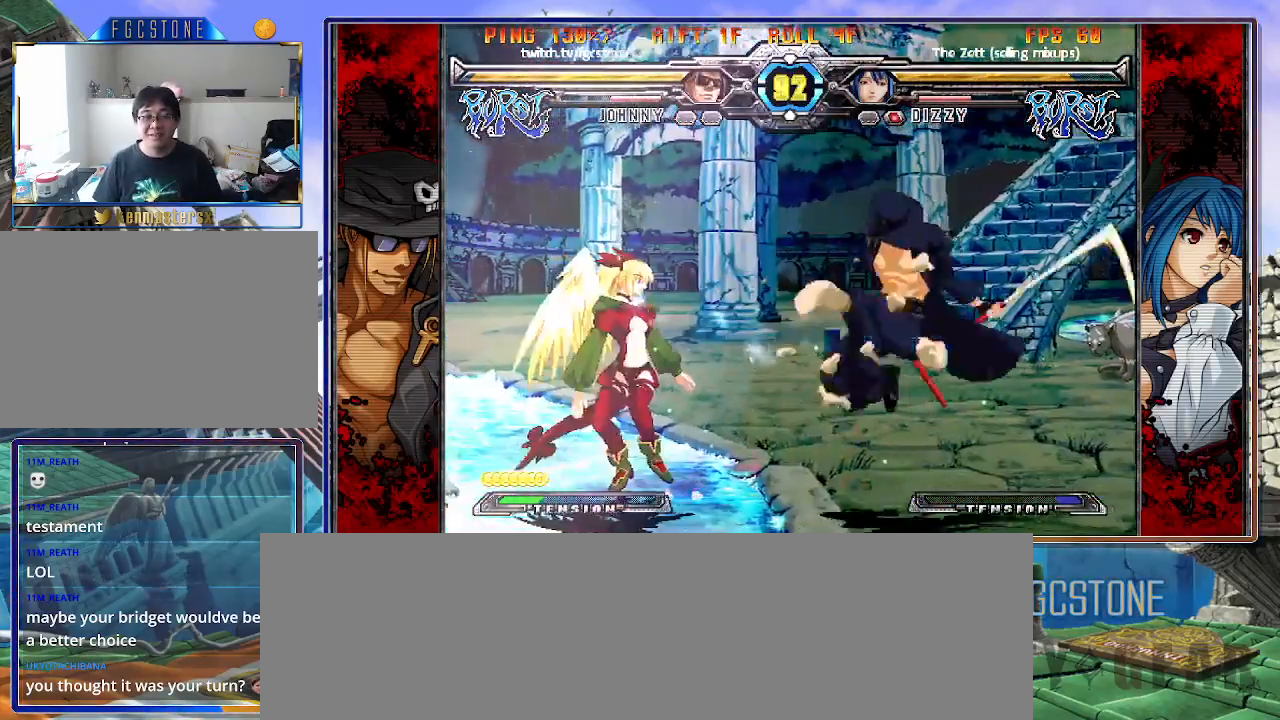
Gameplay with a controller (arcade stick); each line is a JSON object with the inputs held at the frame after it. "events" lists button and stick changes between this image and that frame as [ms after this image, input, new state], when the widget could be followed in between. Not read: L3 R3.
{"buttons": ["K"], "left_stick": "center", "events": [[67, "HS", "down"], [183, "HS", "up"], [283, "left_stick", "down"], [367, "left_stick", "left"], [400, "K", "down"], [433, "left_stick", "center"]]}
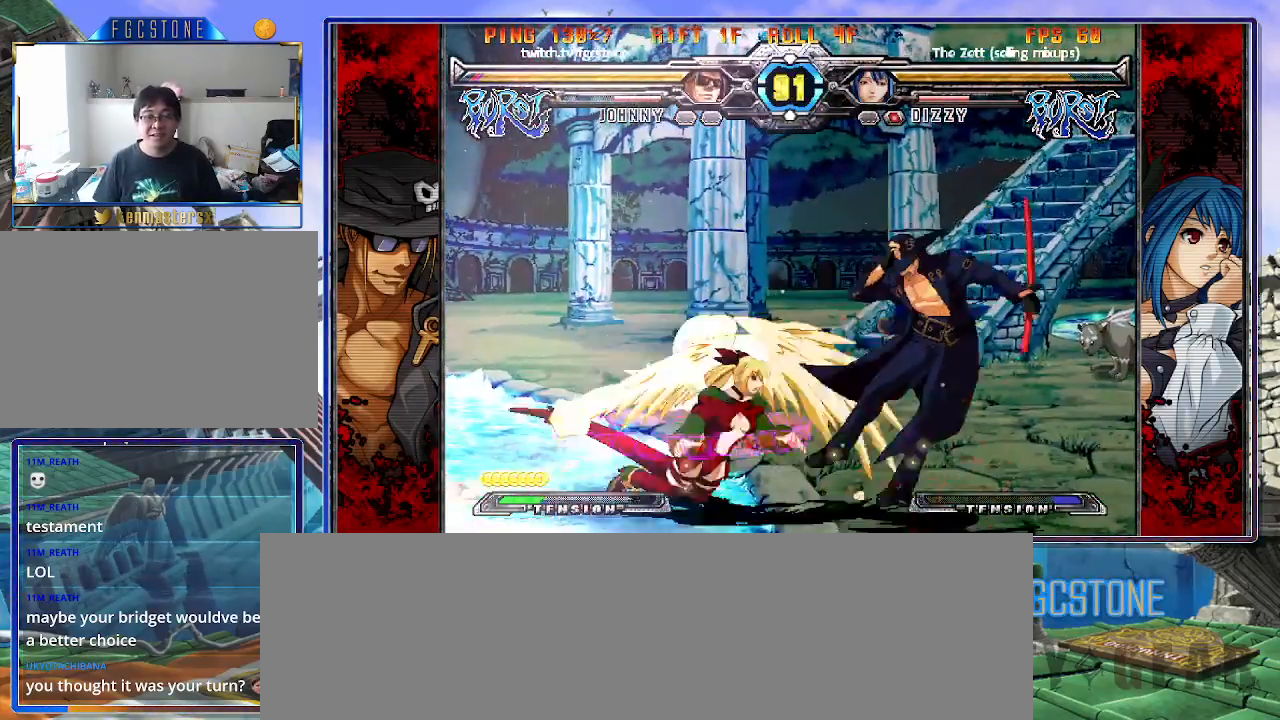
{"buttons": ["K"], "left_stick": "down-right", "events": [[83, "left_stick", "down-right"], [133, "K", "up"], [467, "K", "down"]]}
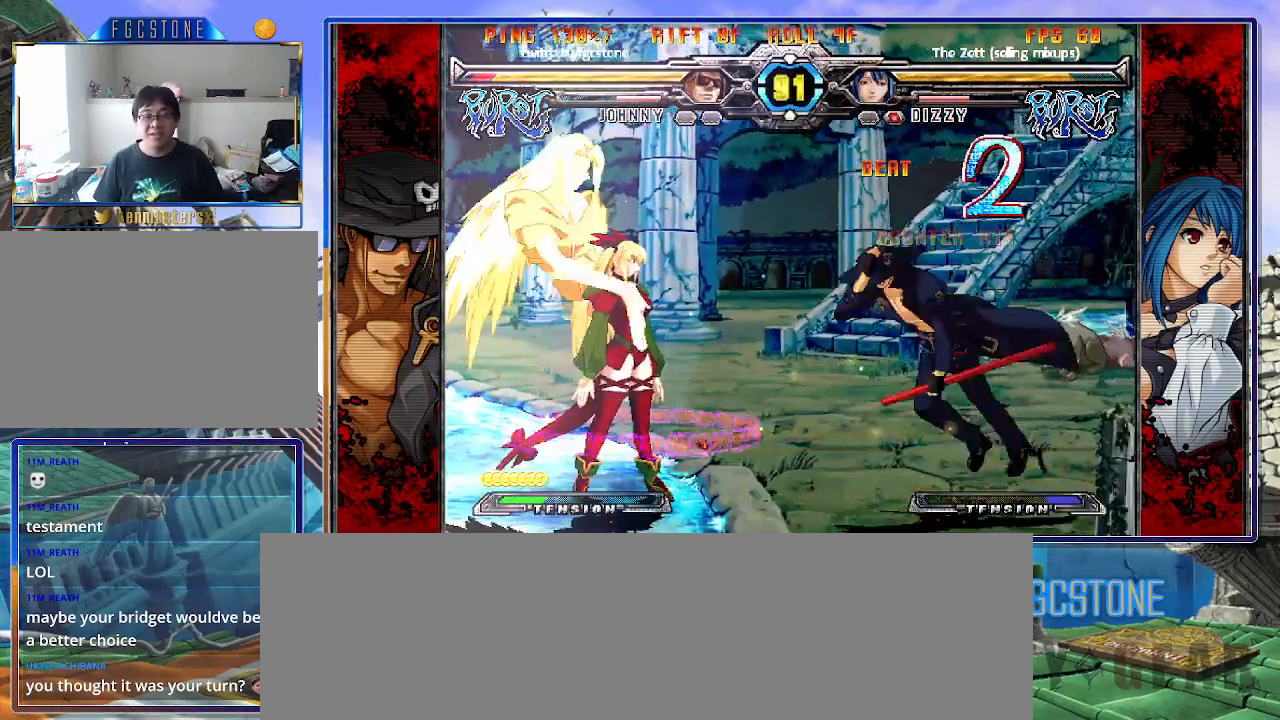
{"buttons": [], "left_stick": "down-right", "events": [[17, "S", "down"], [50, "K", "up"], [133, "K", "down"], [133, "S", "up"], [217, "S", "down"], [267, "K", "up"], [300, "K", "down"], [350, "S", "up"], [400, "K", "up"]]}
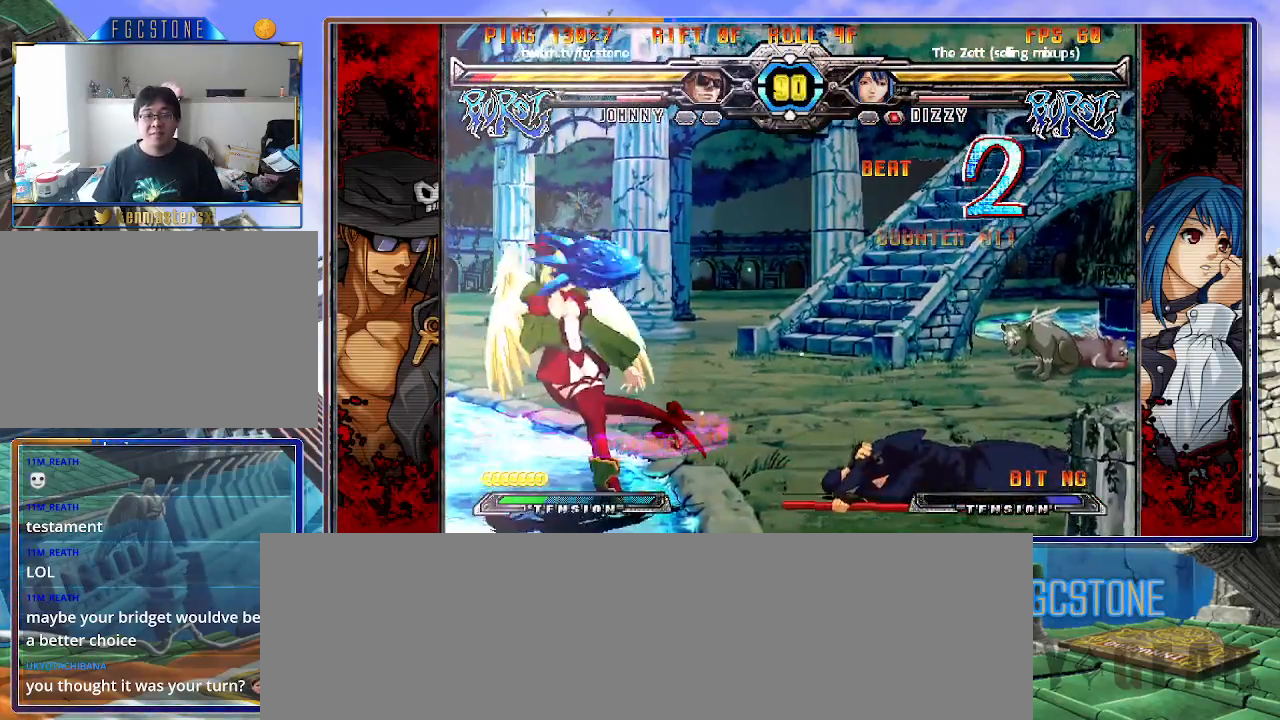
{"buttons": [], "left_stick": "down-right", "events": []}
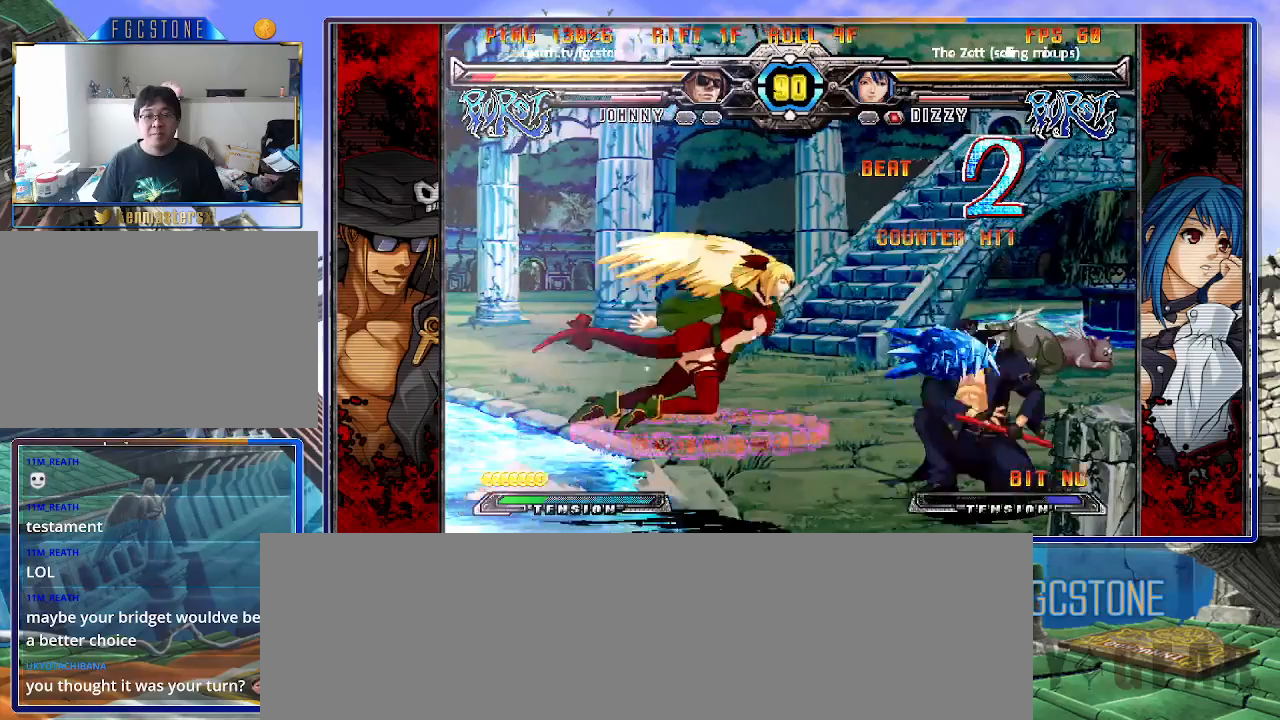
{"buttons": [], "left_stick": "down-right", "events": []}
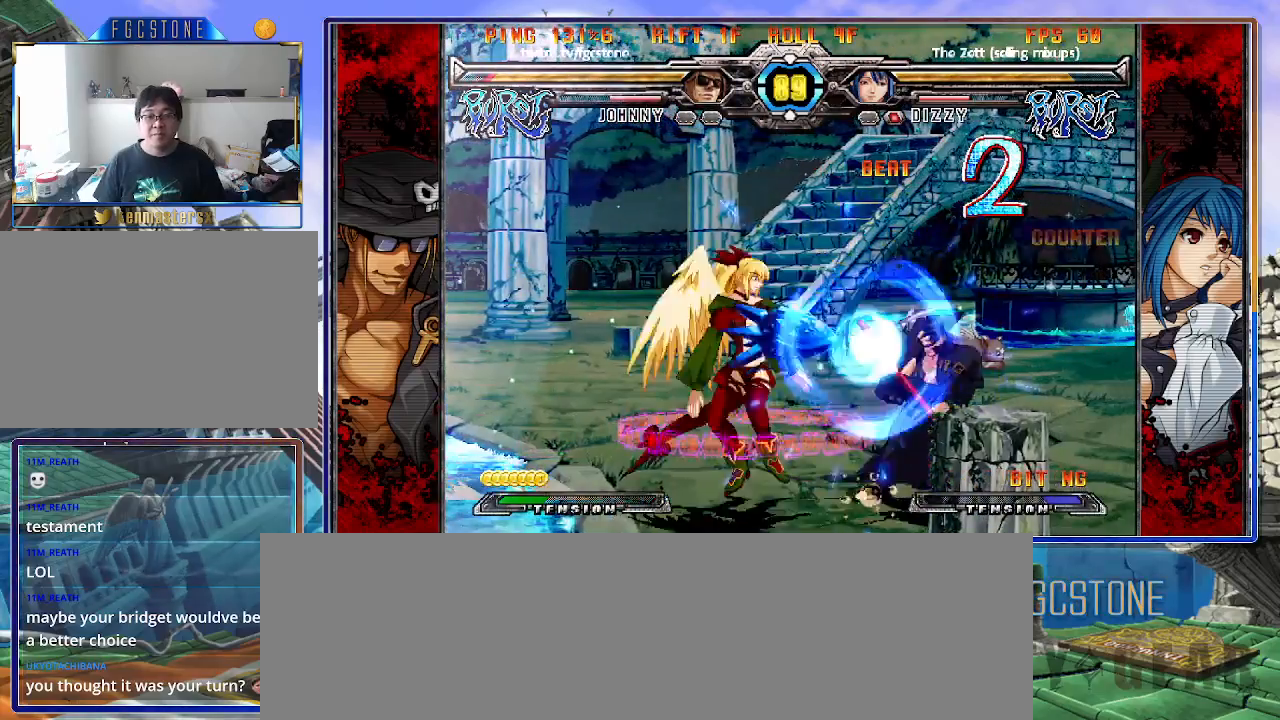
{"buttons": [], "left_stick": "right", "events": [[317, "left_stick", "right"]]}
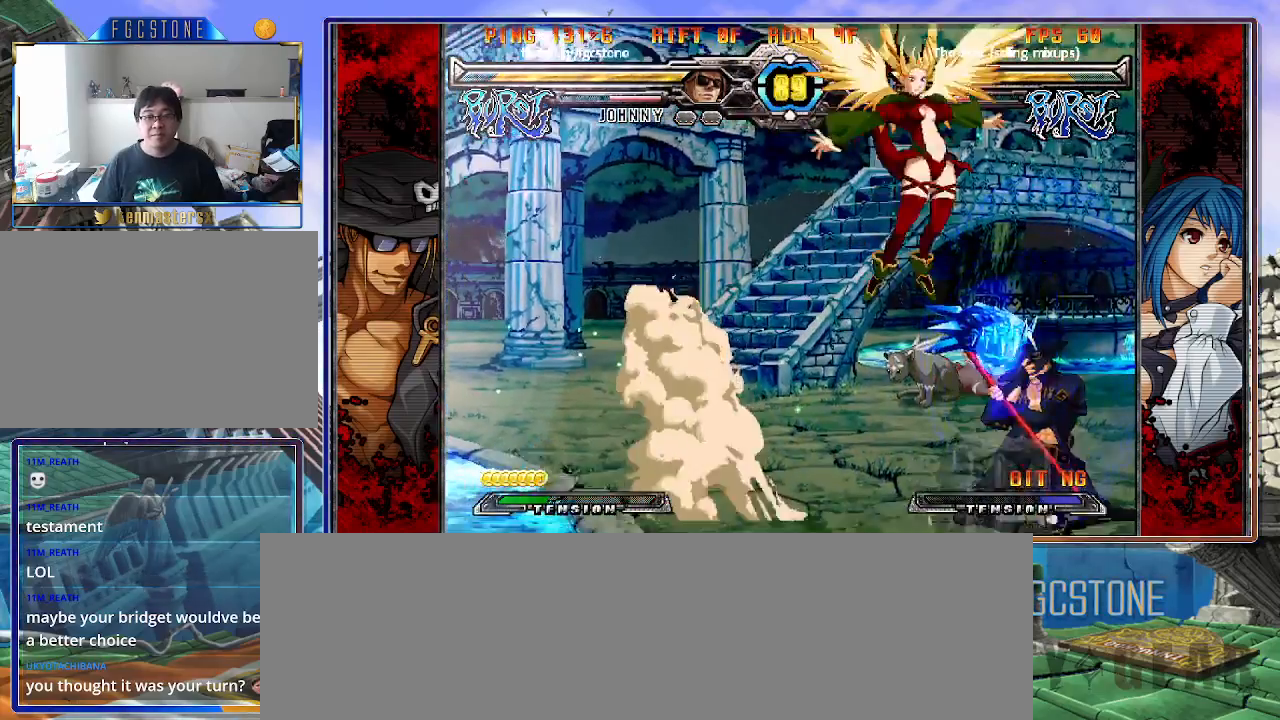
{"buttons": [], "left_stick": "right", "events": []}
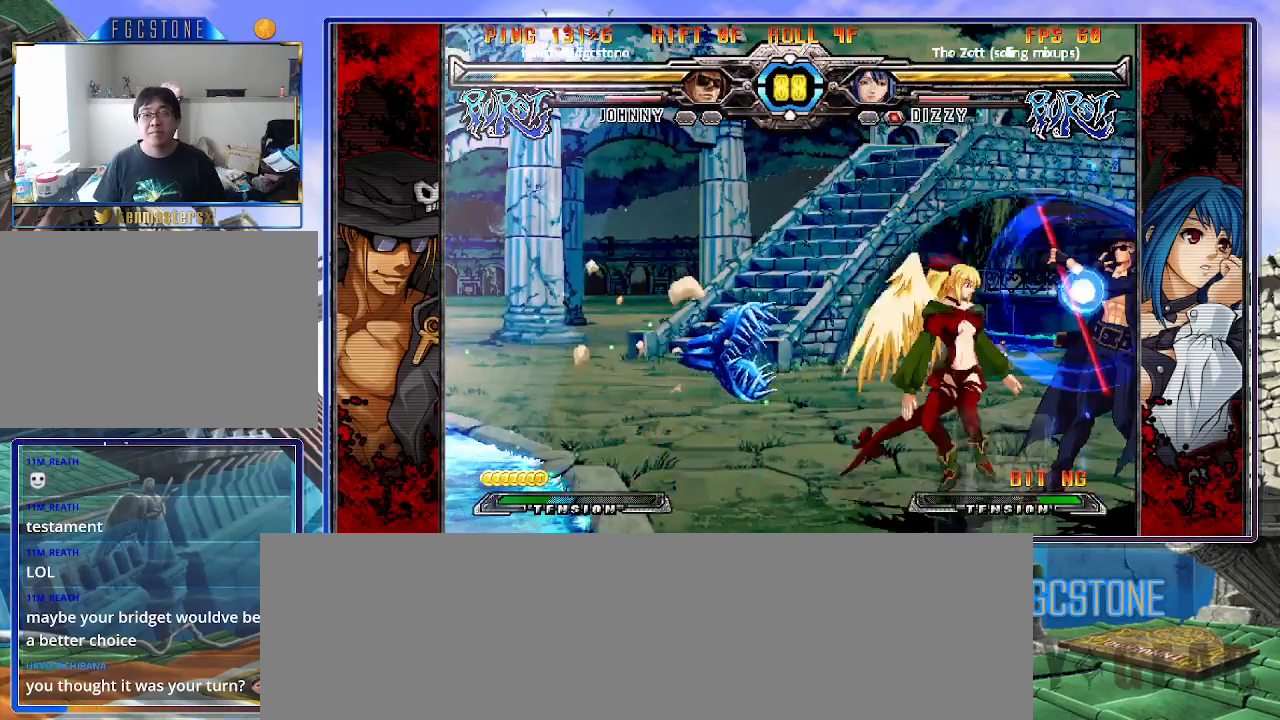
{"buttons": [], "left_stick": "right", "events": [[117, "left_stick", "down-right"], [400, "left_stick", "right"]]}
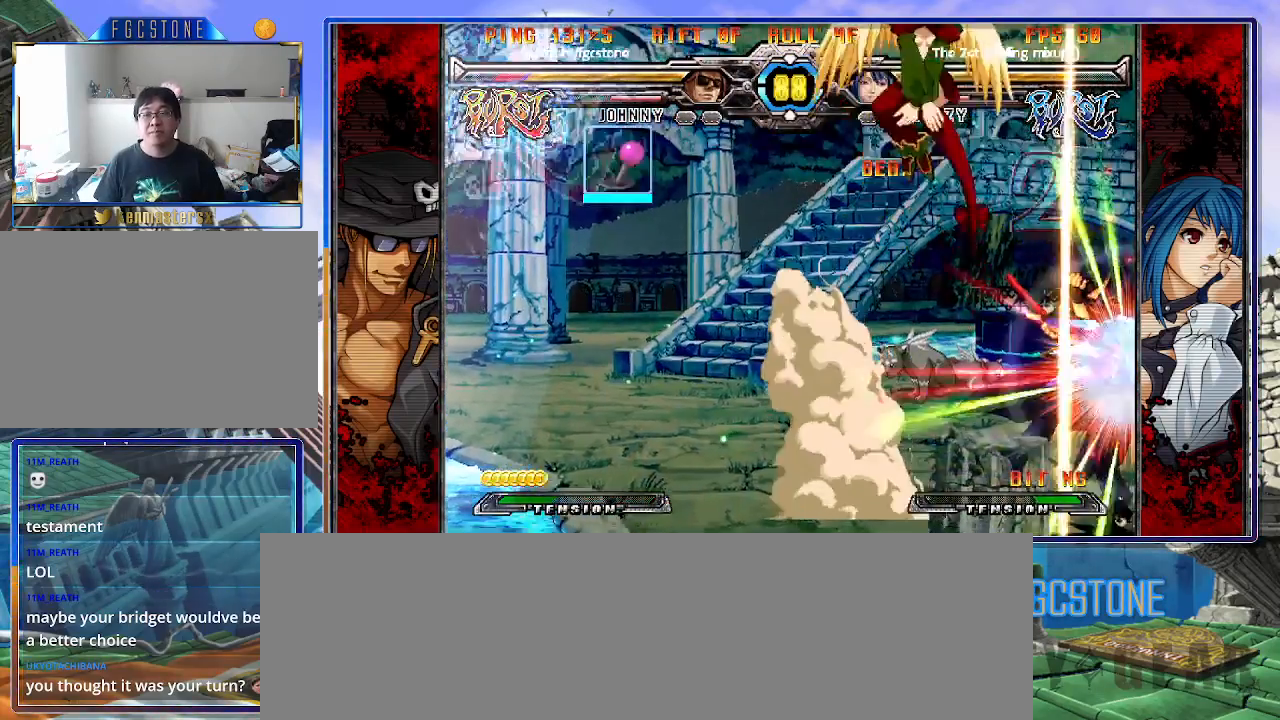
{"buttons": [], "left_stick": "right", "events": []}
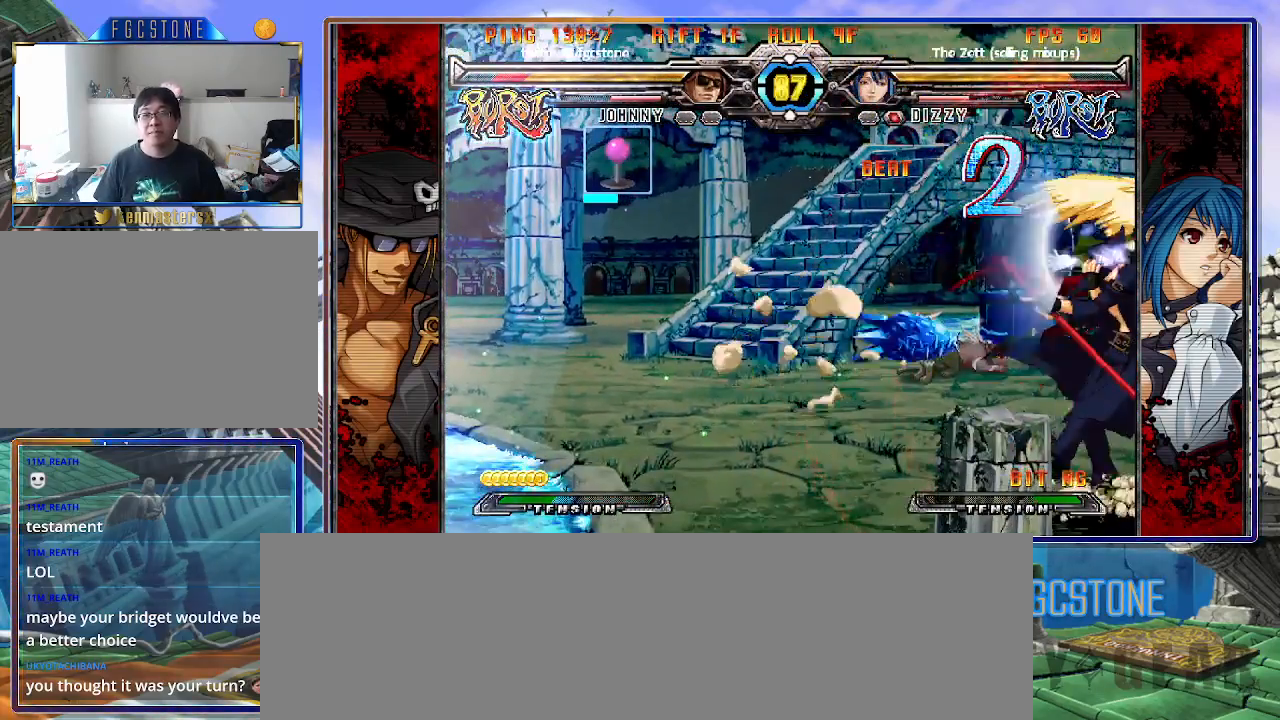
{"buttons": [], "left_stick": "down-right", "events": [[300, "left_stick", "down-right"]]}
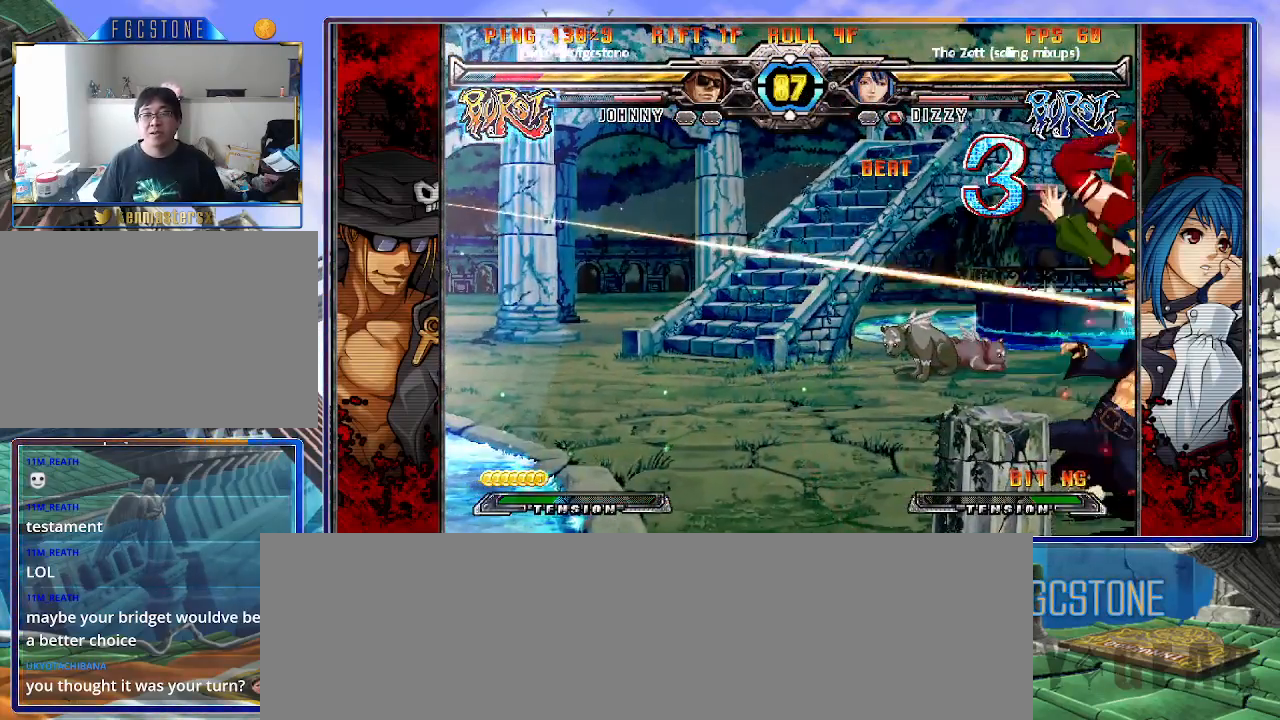
{"buttons": [], "left_stick": "down-right", "events": []}
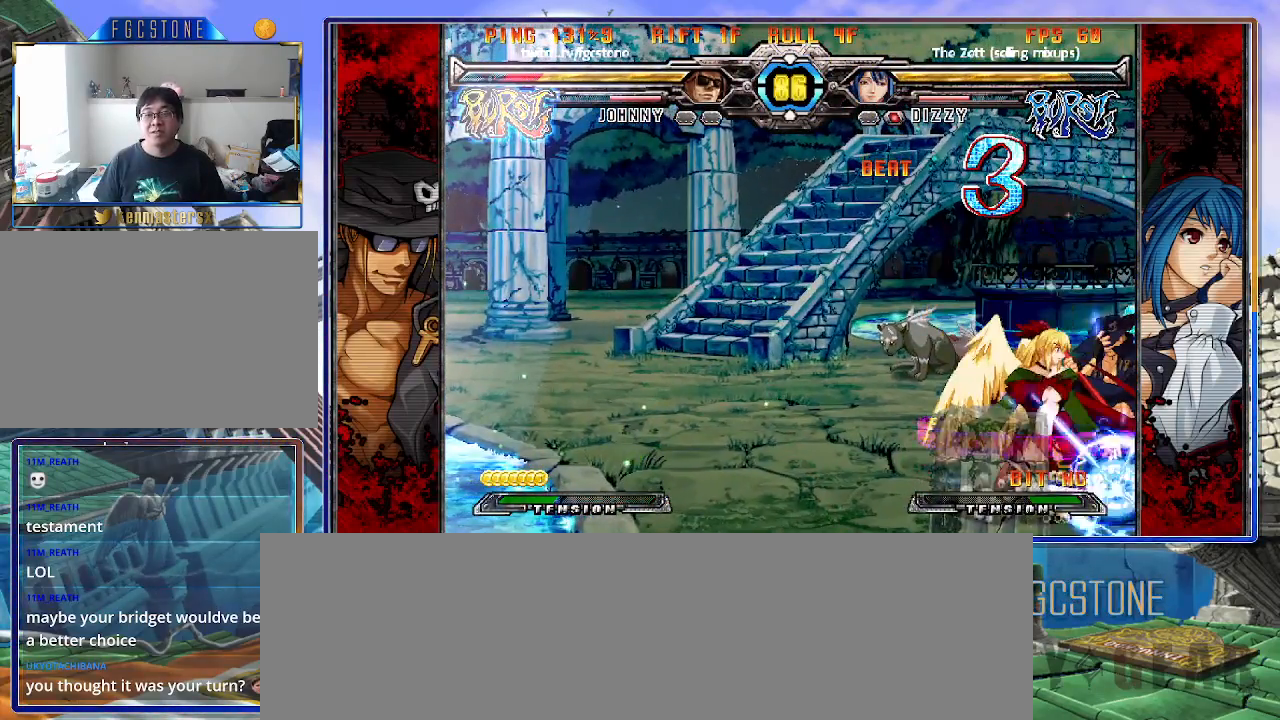
{"buttons": ["HS"], "left_stick": "down-right", "events": [[217, "HS", "down"], [333, "HS", "up"], [450, "HS", "down"]]}
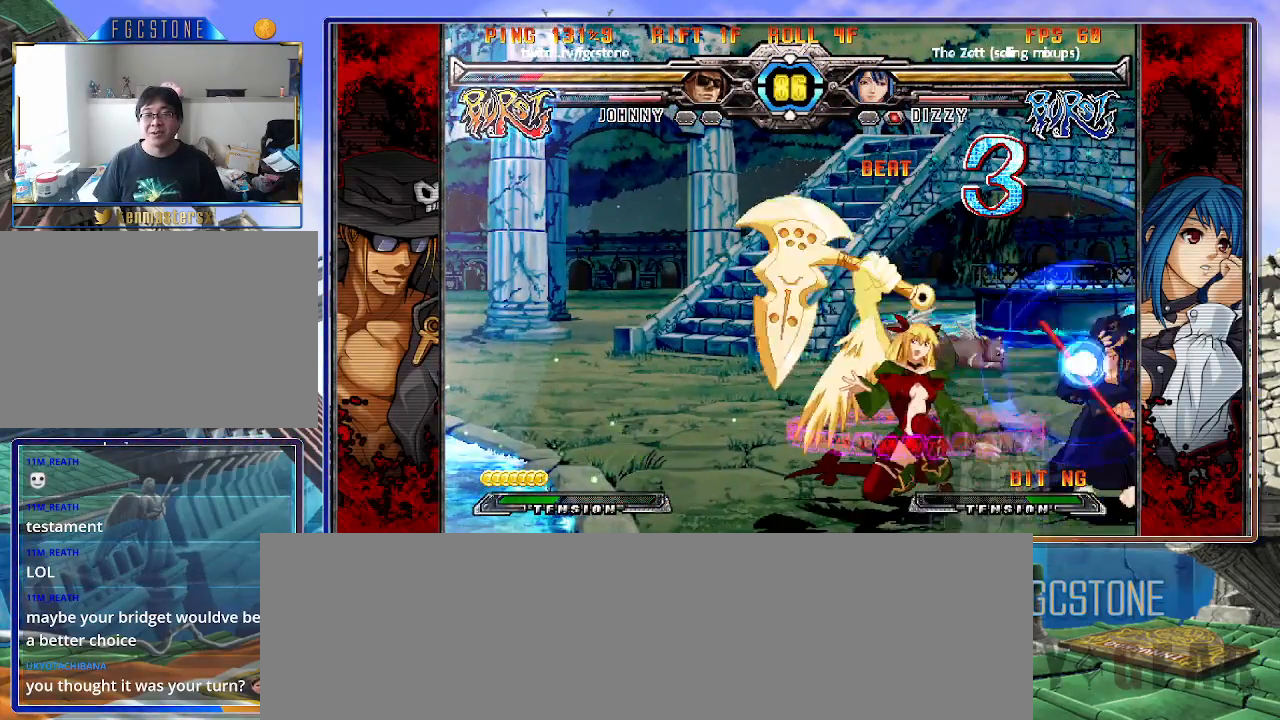
{"buttons": [], "left_stick": "down-right", "events": [[83, "HS", "up"]]}
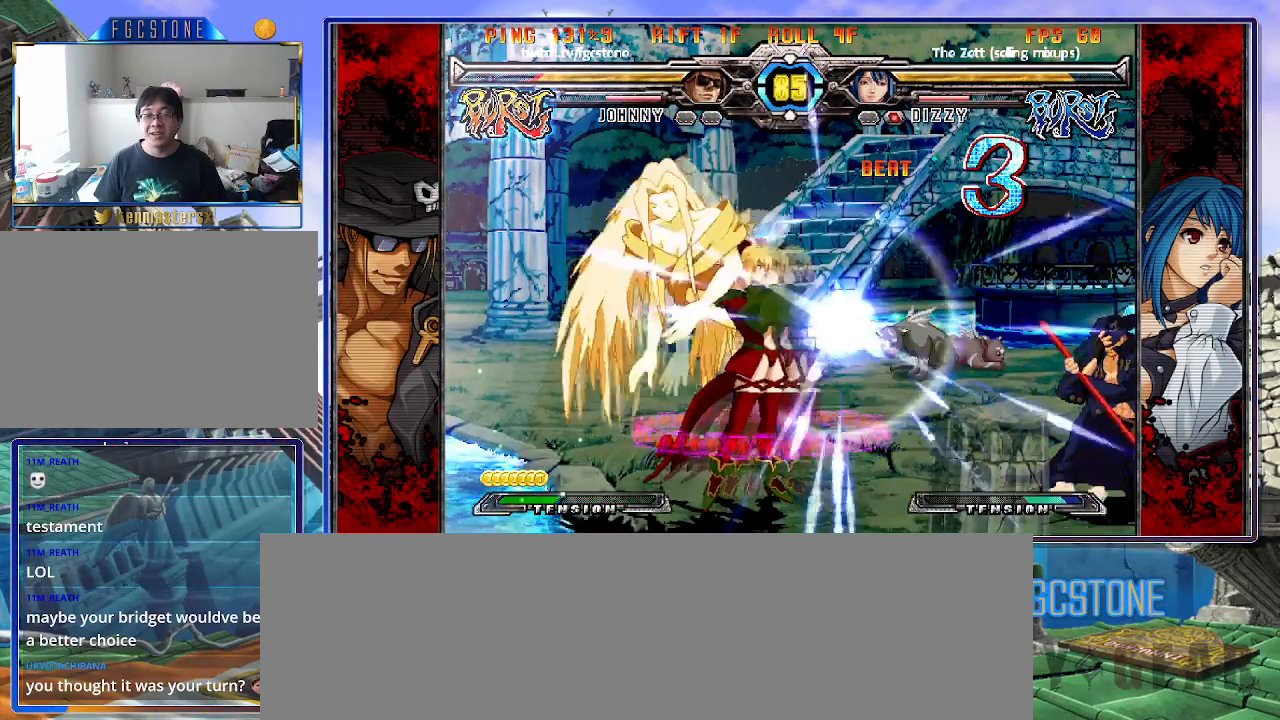
{"buttons": [], "left_stick": "up-left", "events": [[200, "left_stick", "center"], [250, "left_stick", "down"], [350, "left_stick", "up-left"]]}
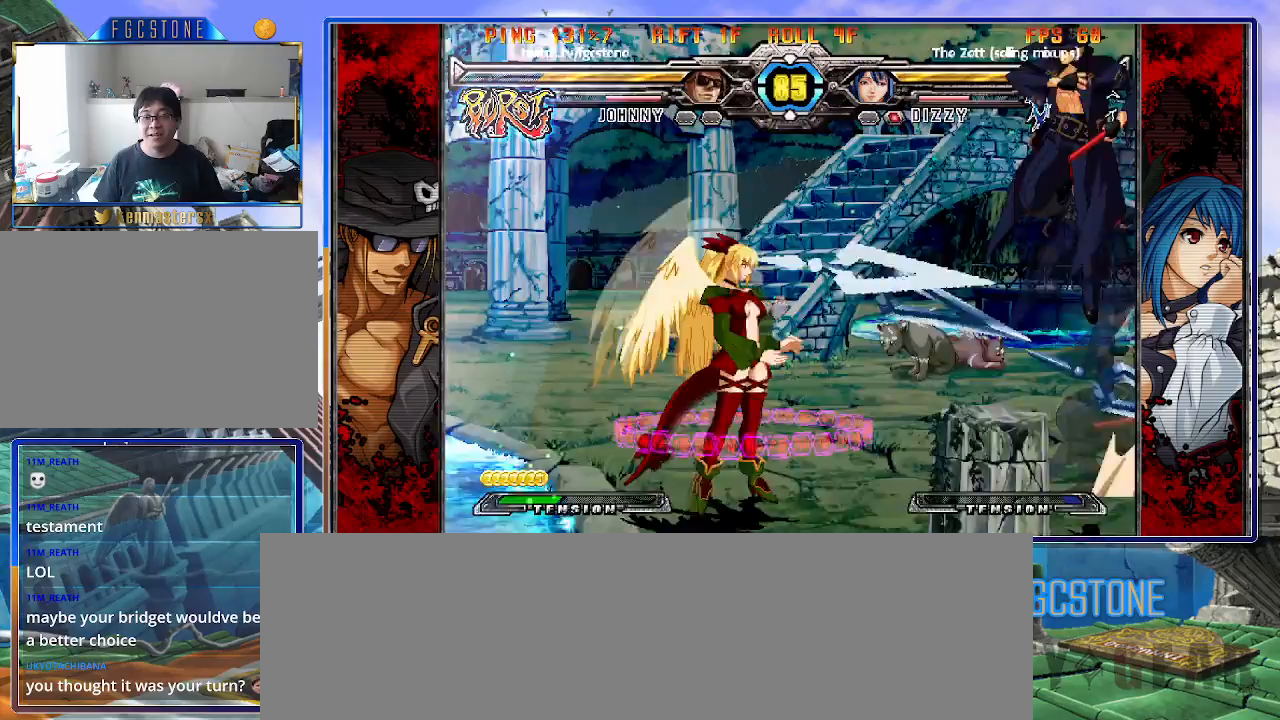
{"buttons": [], "left_stick": "left", "events": [[100, "left_stick", "center"], [200, "left_stick", "left"], [250, "left_stick", "center"], [300, "left_stick", "left"]]}
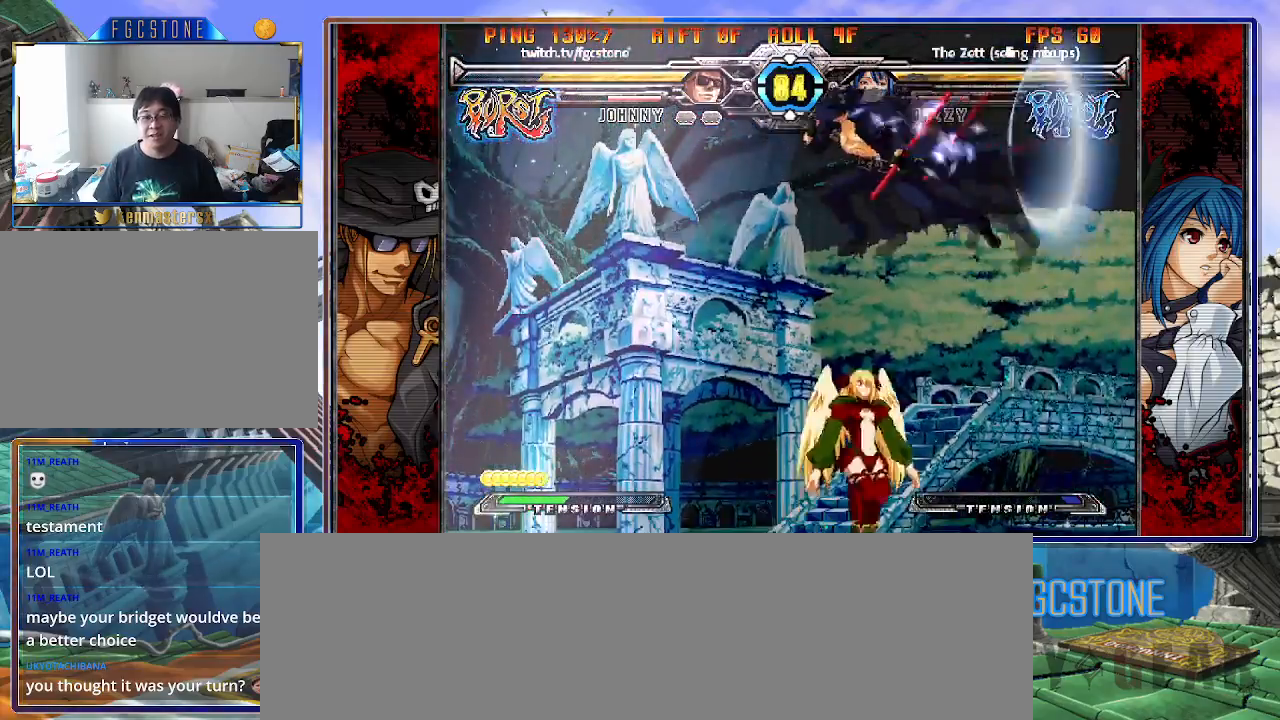
{"buttons": ["HS", "K"], "left_stick": "right", "events": [[133, "left_stick", "down"], [200, "S", "down"], [200, "left_stick", "right"], [267, "S", "up"], [283, "left_stick", "center"], [367, "left_stick", "right"], [467, "HS", "down"], [467, "K", "down"], [467, "S", "down"], [500, "S", "up"]]}
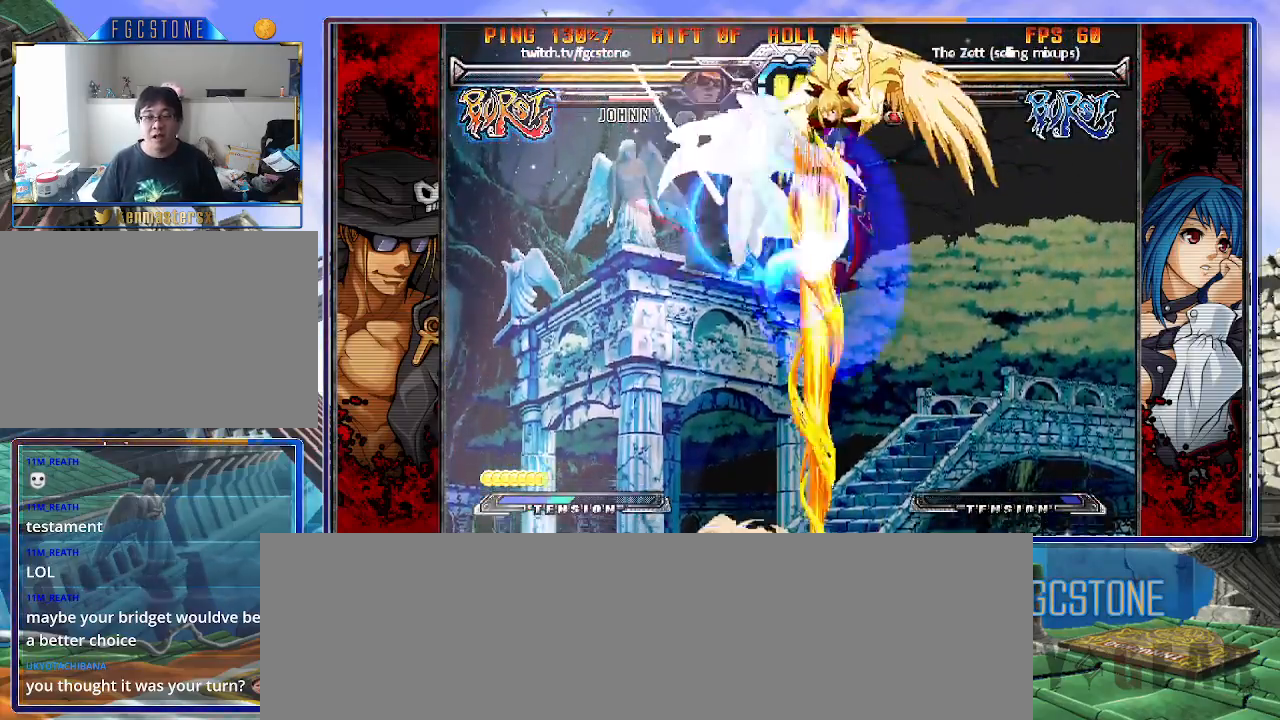
{"buttons": [], "left_stick": "left", "events": [[17, "HS", "up"], [17, "K", "up"], [117, "left_stick", "left"], [300, "S", "down"], [433, "S", "up"]]}
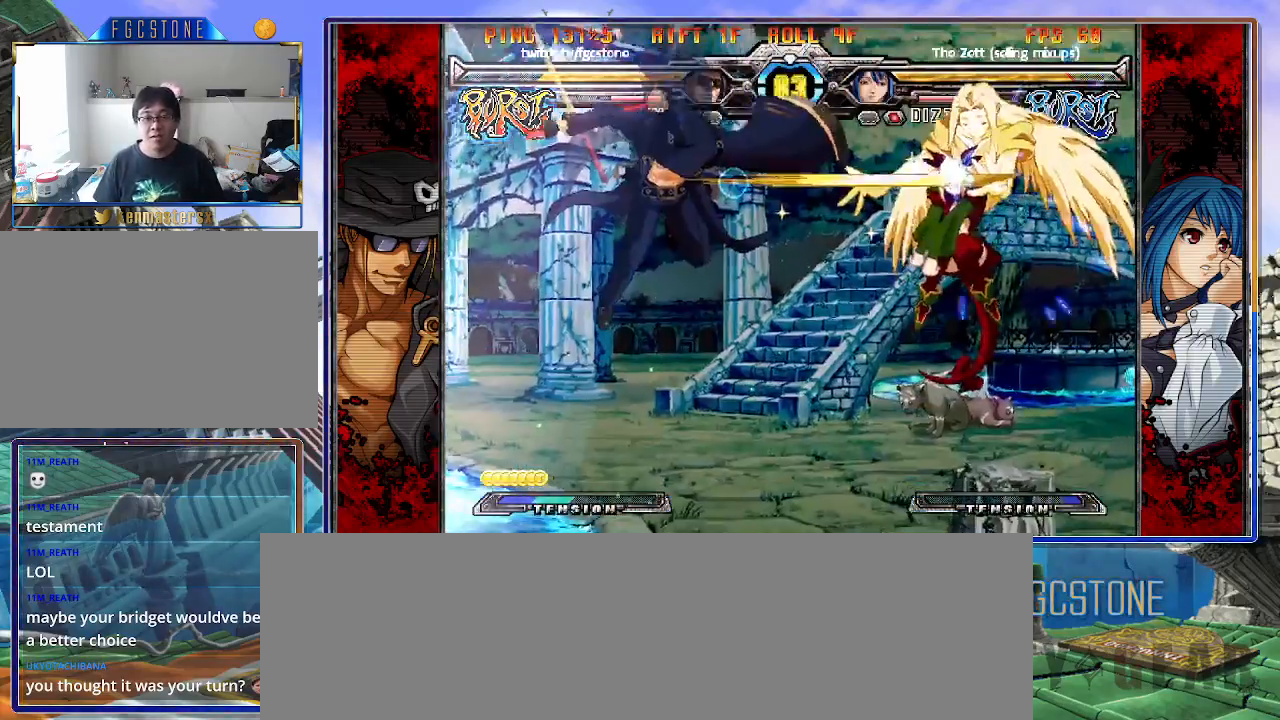
{"buttons": [], "left_stick": "center", "events": [[33, "left_stick", "down"], [83, "left_stick", "right"], [150, "left_stick", "center"], [167, "HS", "down"], [250, "HS", "up"]]}
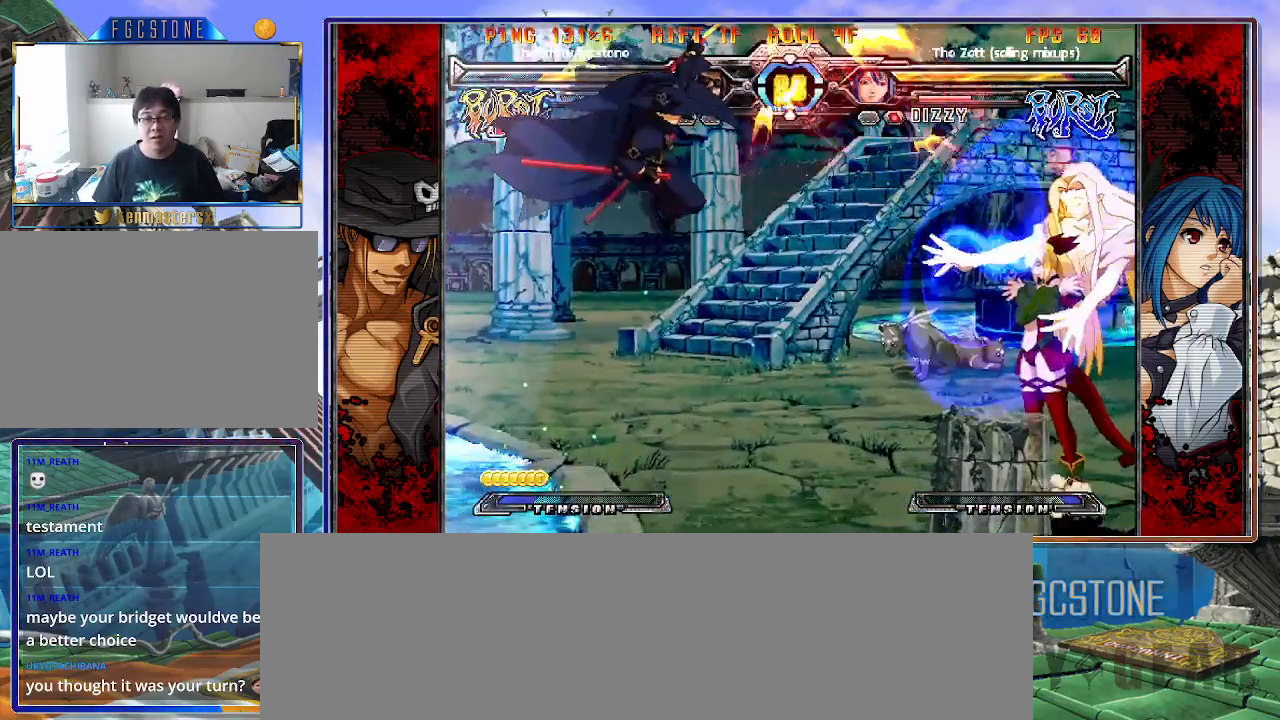
{"buttons": [], "left_stick": "center", "events": []}
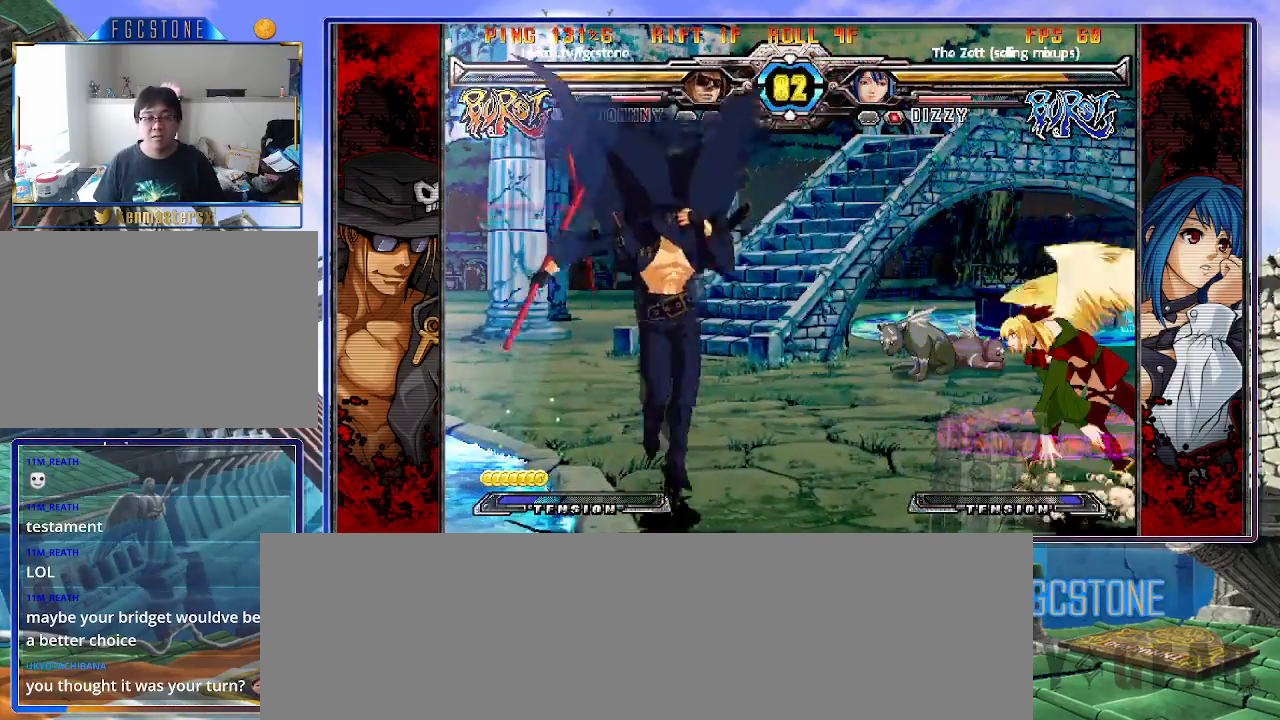
{"buttons": [], "left_stick": "down-left", "events": [[83, "left_stick", "down-left"]]}
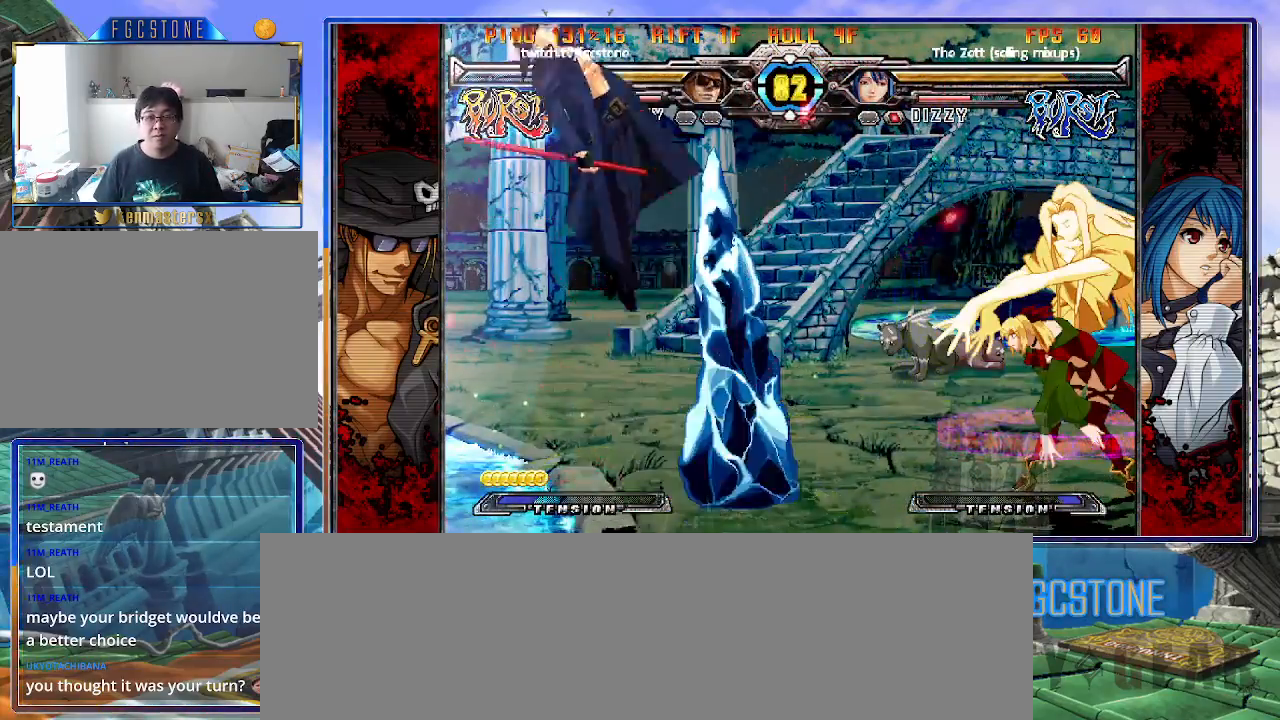
{"buttons": ["S"], "left_stick": "right", "events": [[83, "K", "down"], [83, "left_stick", "center"], [117, "S", "down"], [150, "K", "up"], [150, "left_stick", "right"], [217, "K", "down"], [217, "S", "up"], [300, "S", "down"], [317, "K", "up"], [400, "K", "down"], [400, "S", "up"], [467, "S", "down"], [483, "K", "up"]]}
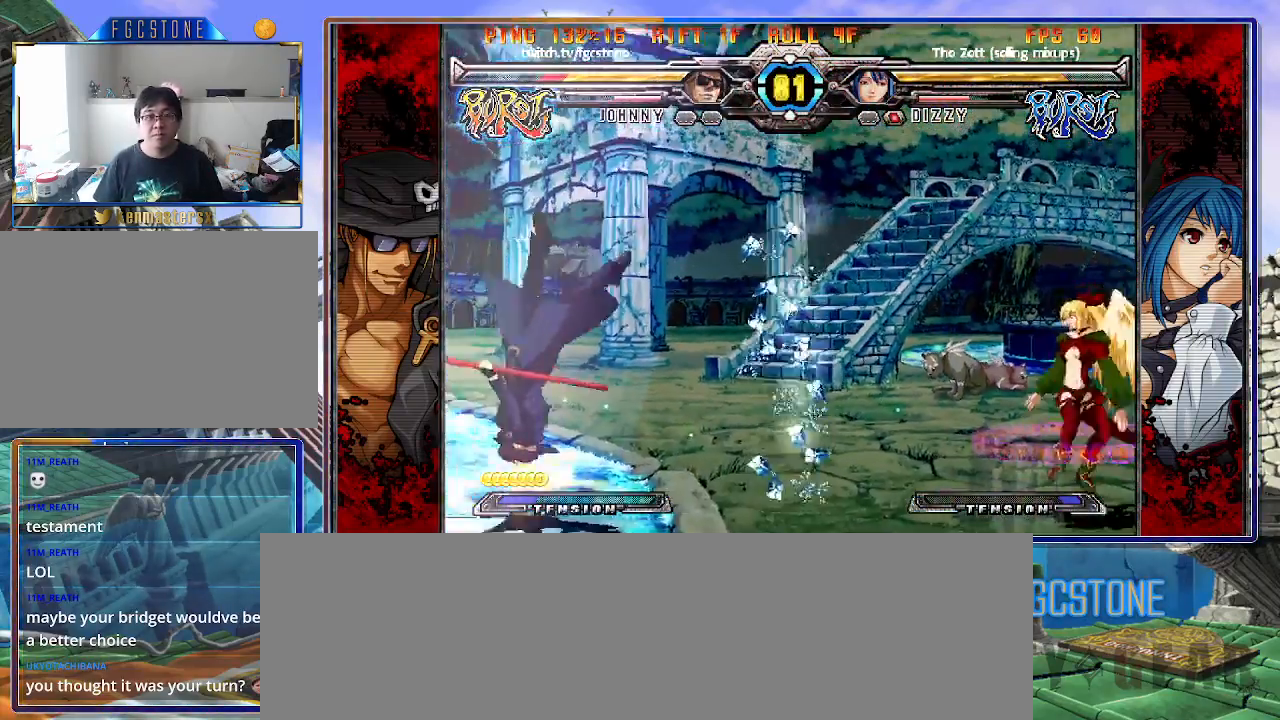
{"buttons": [], "left_stick": "right", "events": [[33, "K", "down"], [50, "S", "up"], [100, "S", "down"], [117, "K", "up"], [183, "K", "down"], [233, "S", "up"], [300, "K", "up"], [300, "S", "down"], [367, "S", "up"]]}
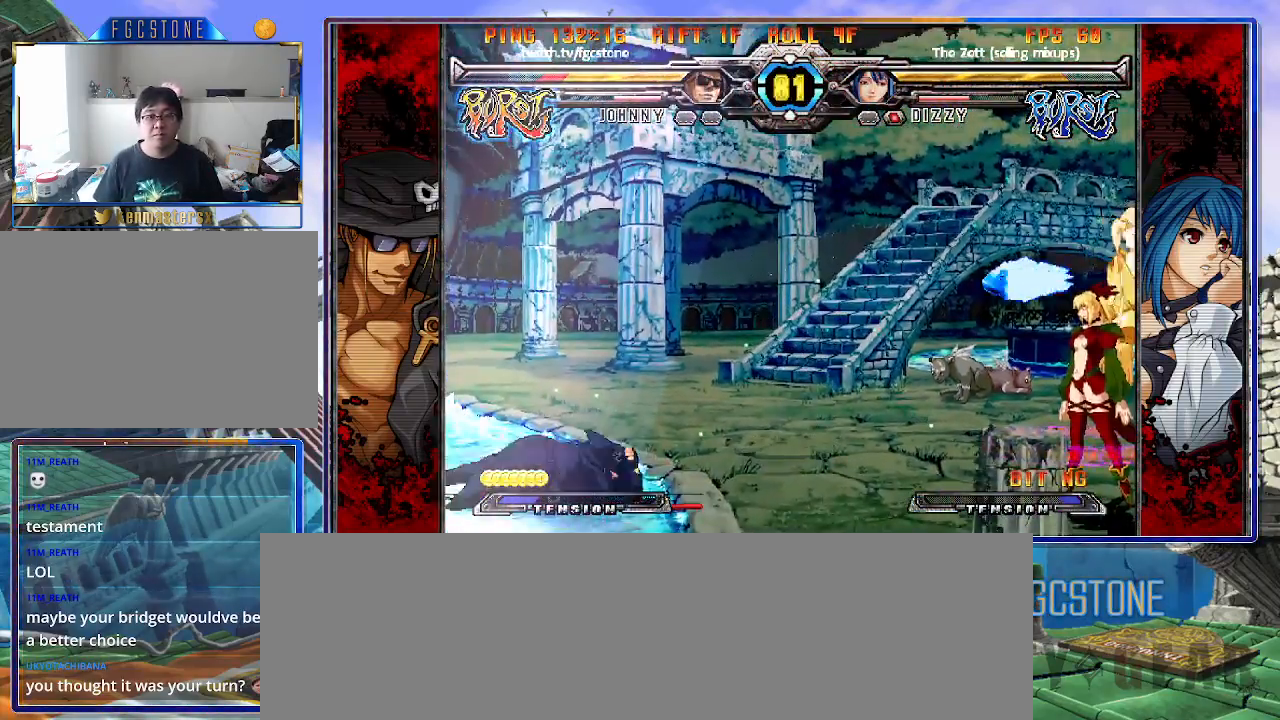
{"buttons": [], "left_stick": "up-left", "events": [[50, "left_stick", "center"], [250, "left_stick", "down"], [317, "left_stick", "up-left"]]}
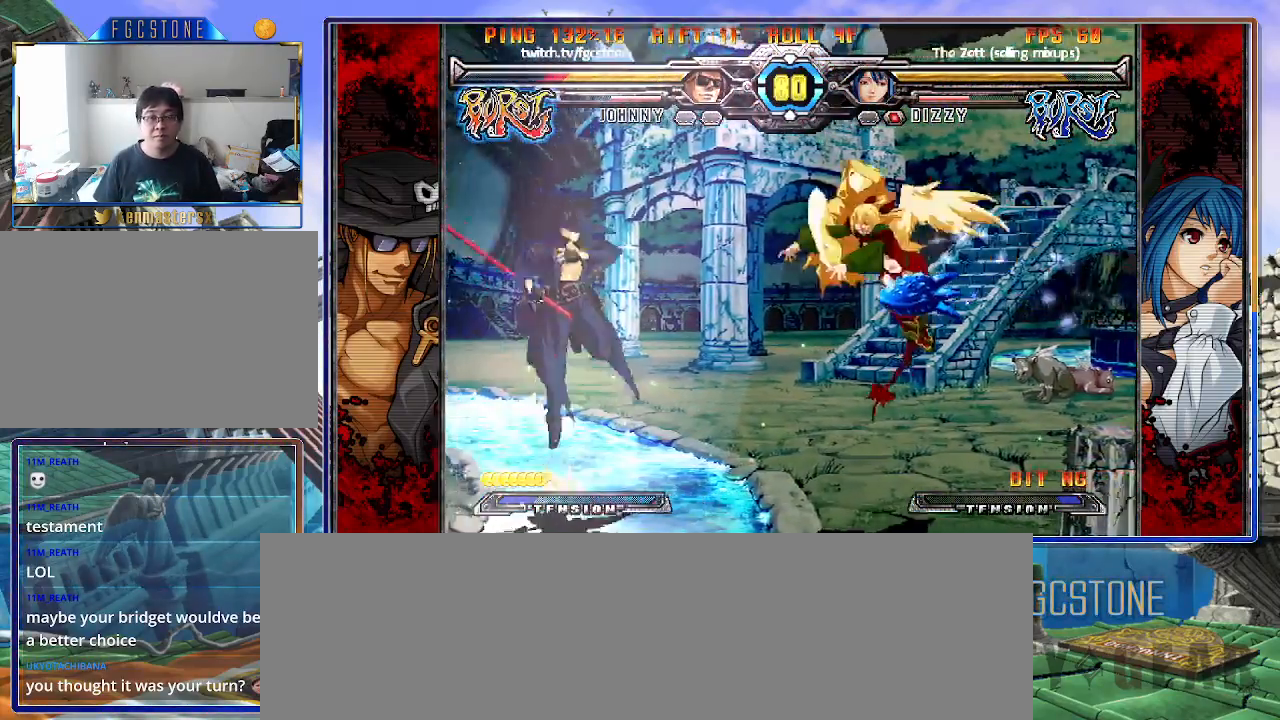
{"buttons": ["K"], "left_stick": "left", "events": [[367, "left_stick", "center"], [433, "left_stick", "left"], [450, "K", "down"]]}
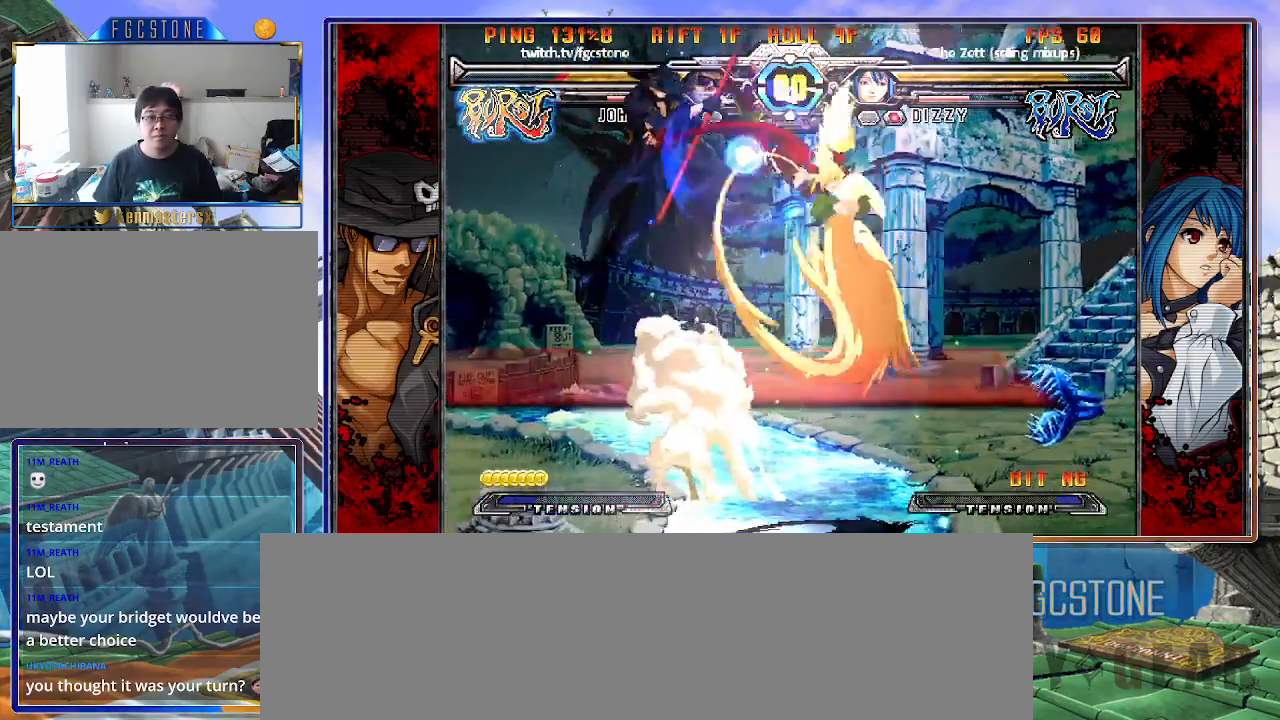
{"buttons": [], "left_stick": "down-left", "events": [[50, "K", "up"], [217, "left_stick", "down-left"]]}
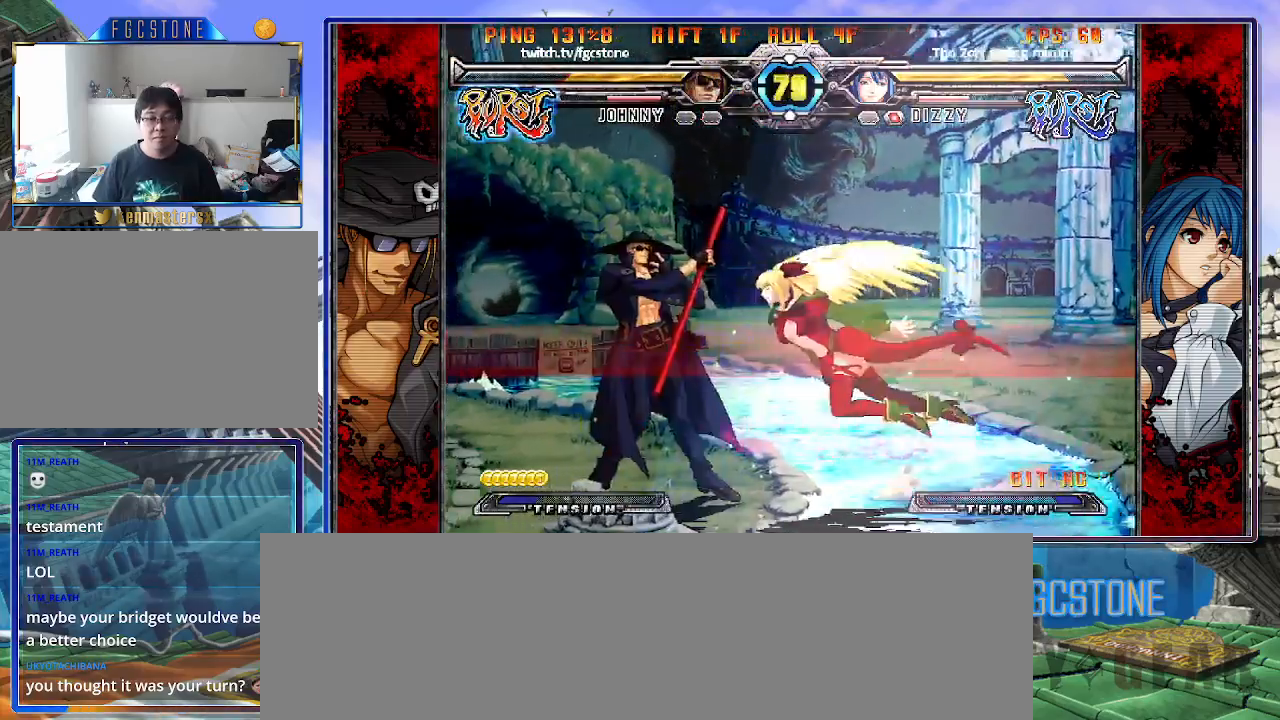
{"buttons": [], "left_stick": "down-left", "events": []}
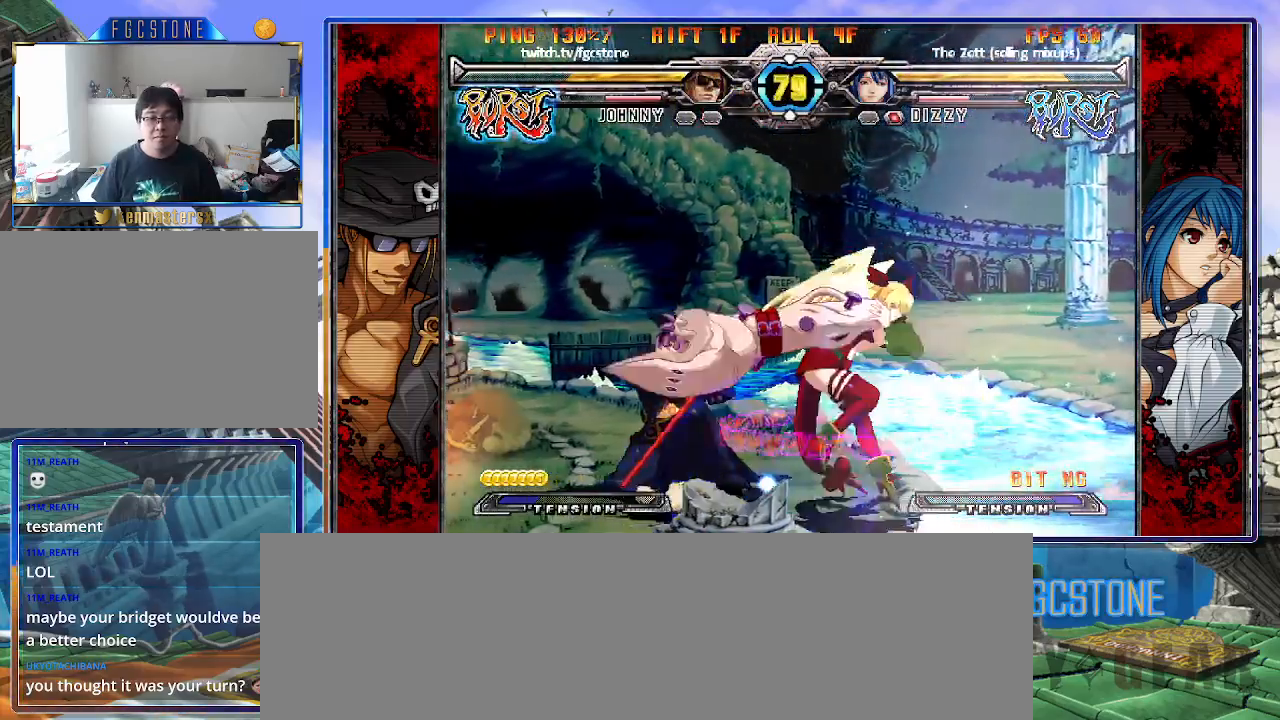
{"buttons": [], "left_stick": "left", "events": [[350, "left_stick", "left"]]}
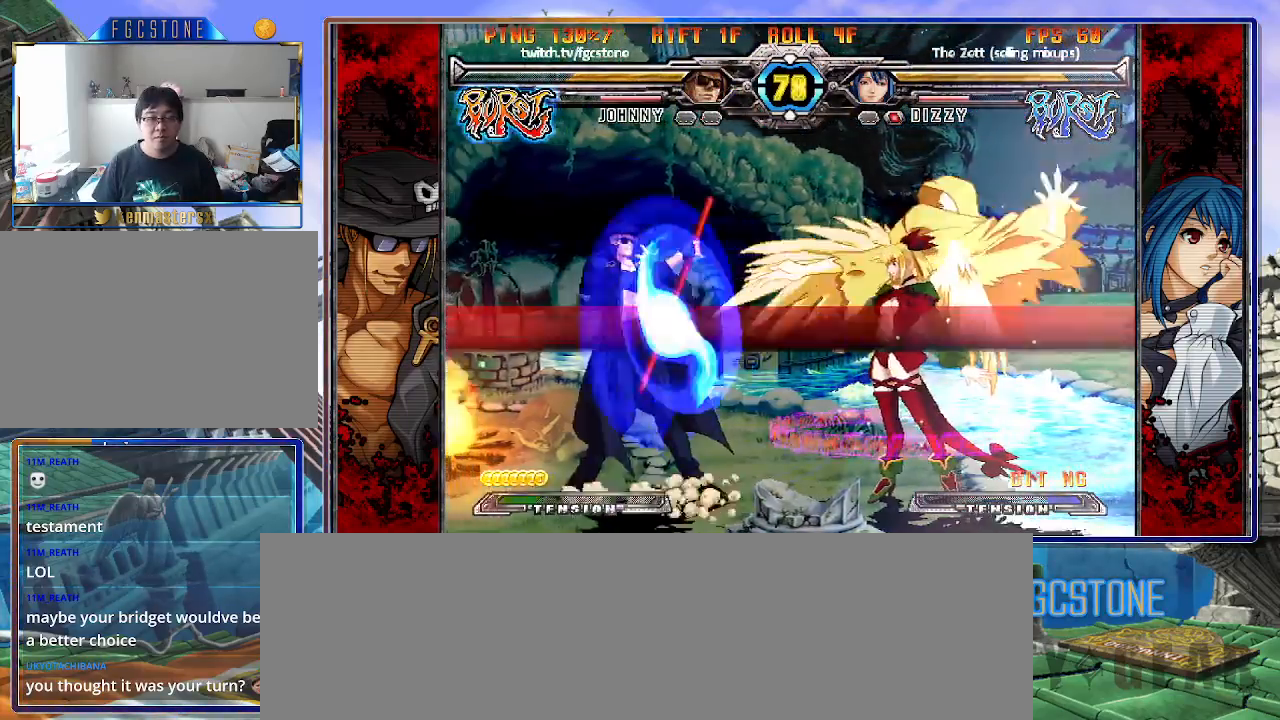
{"buttons": [], "left_stick": "down-left", "events": [[417, "left_stick", "down-left"]]}
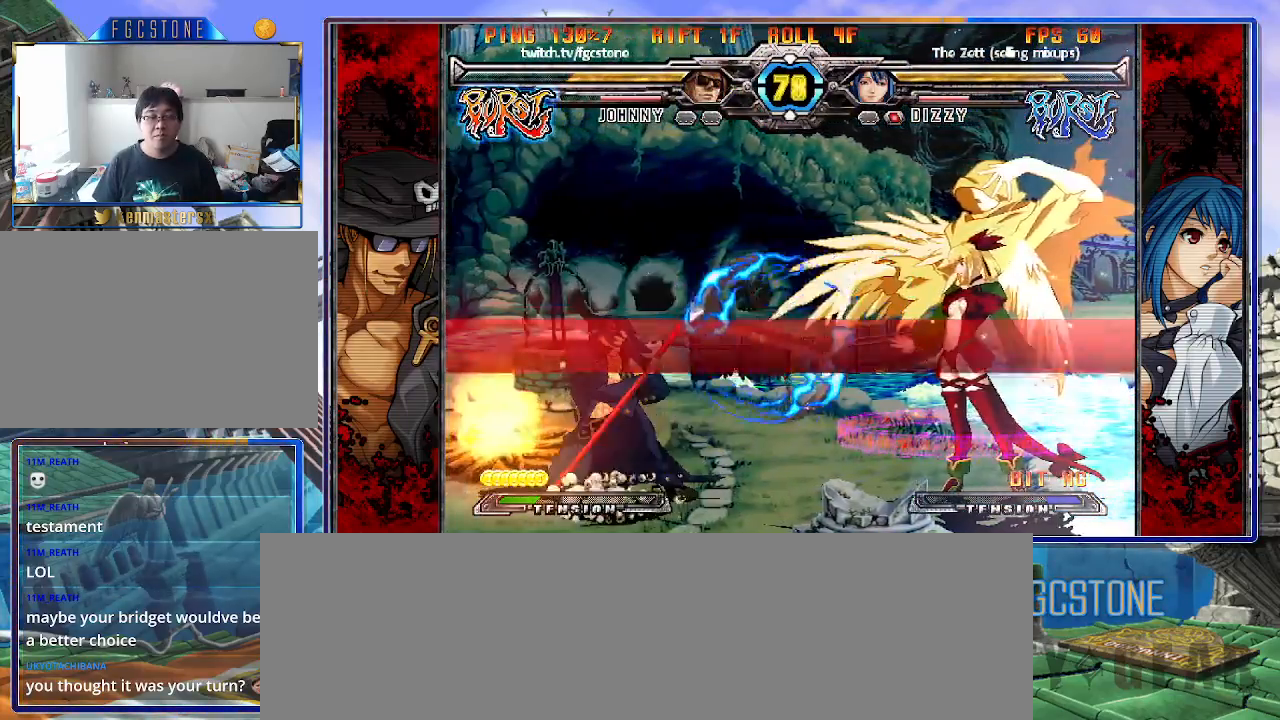
{"buttons": ["HS"], "left_stick": "down-left", "events": [[467, "HS", "down"]]}
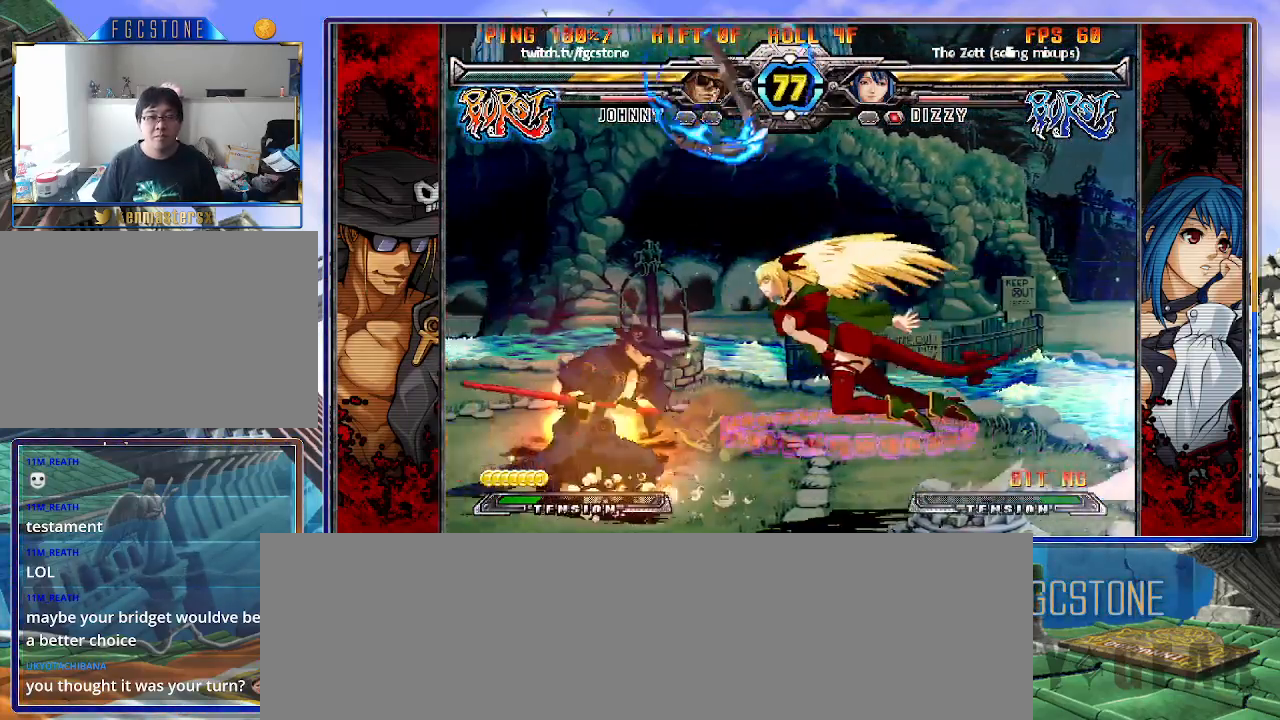
{"buttons": [], "left_stick": "center", "events": [[83, "HS", "up"], [367, "left_stick", "center"]]}